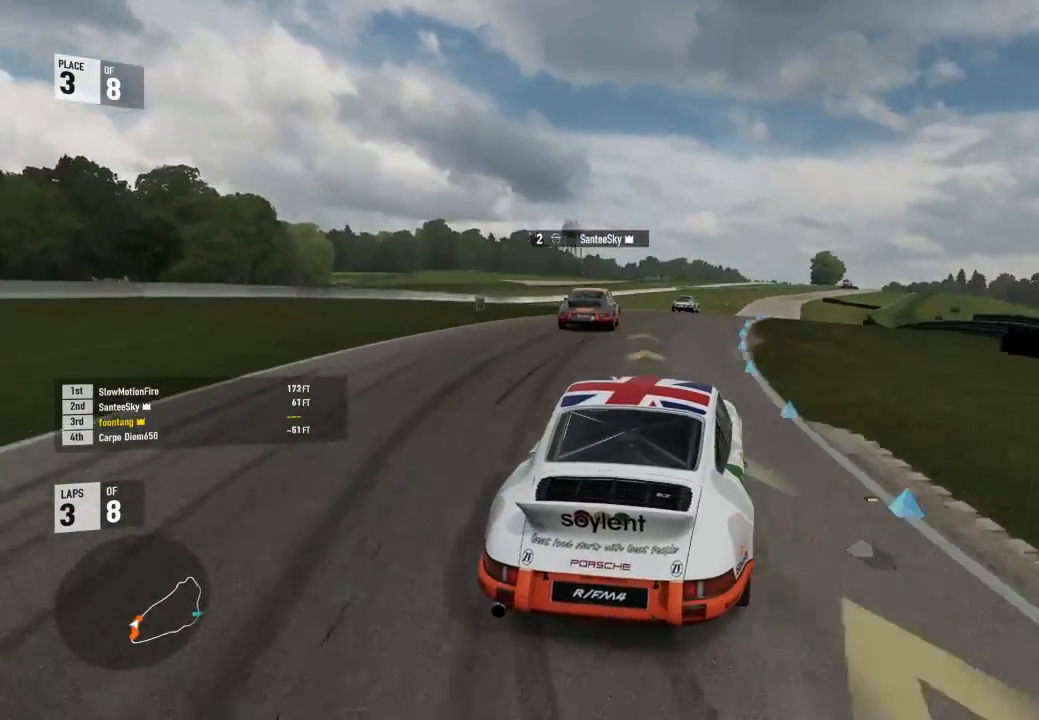
Gameplay with a controller (Xbox layout); each line is a JSON object with the inputs held at the frame after it. "events" lists button and stick changes between this image and that frame as [ms after this image, input, new state], when the widget could be followed in between.
{"buttons": ["R2"], "left_stick": "center", "right_stick": "center", "events": [[100, "left_stick", "up-left"], [333, "left_stick", "center"]]}
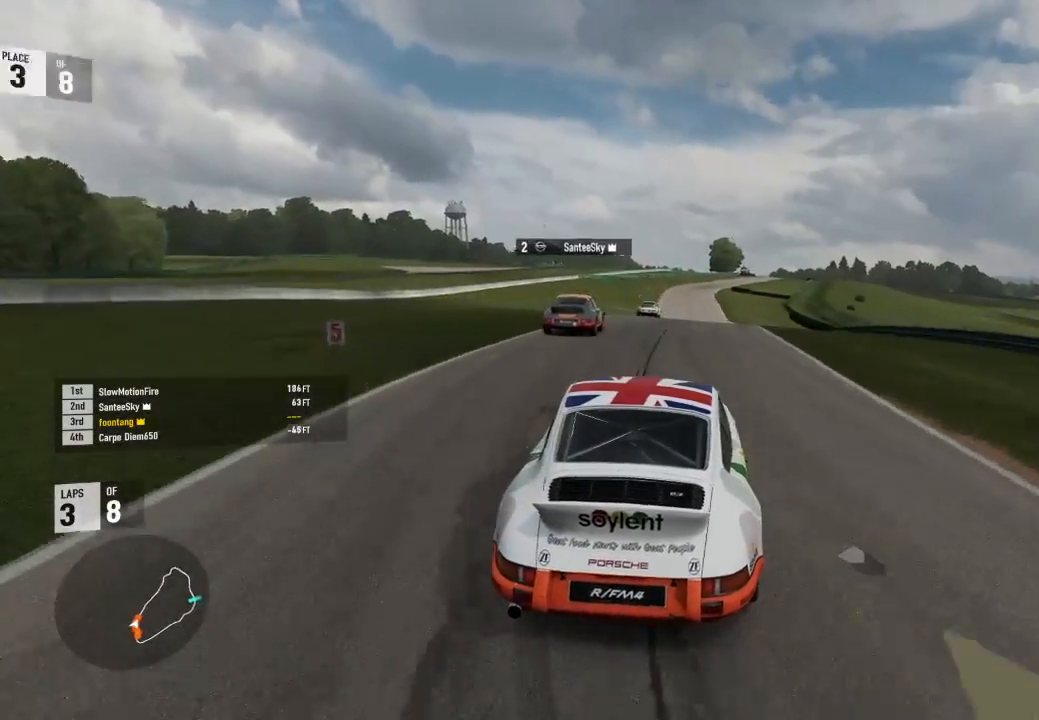
{"buttons": ["R2"], "left_stick": "center", "right_stick": "center", "events": [[133, "left_stick", "up-left"], [233, "left_stick", "center"]]}
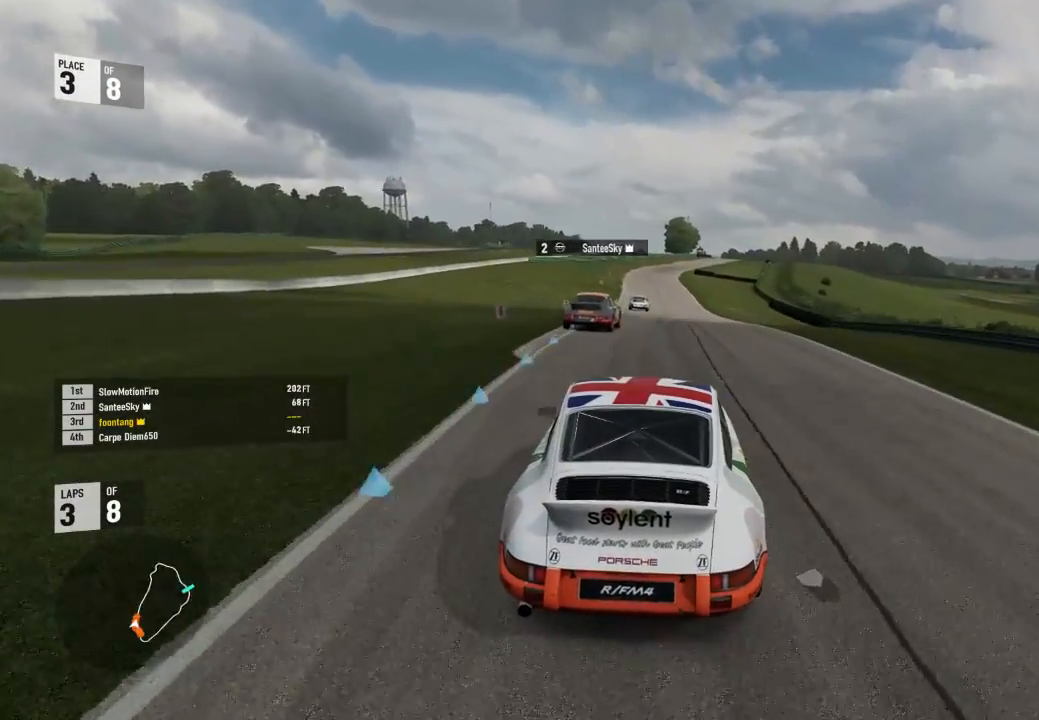
{"buttons": ["R2"], "left_stick": "down-right", "right_stick": "center", "events": [[33, "left_stick", "up-left"], [367, "left_stick", "down-right"]]}
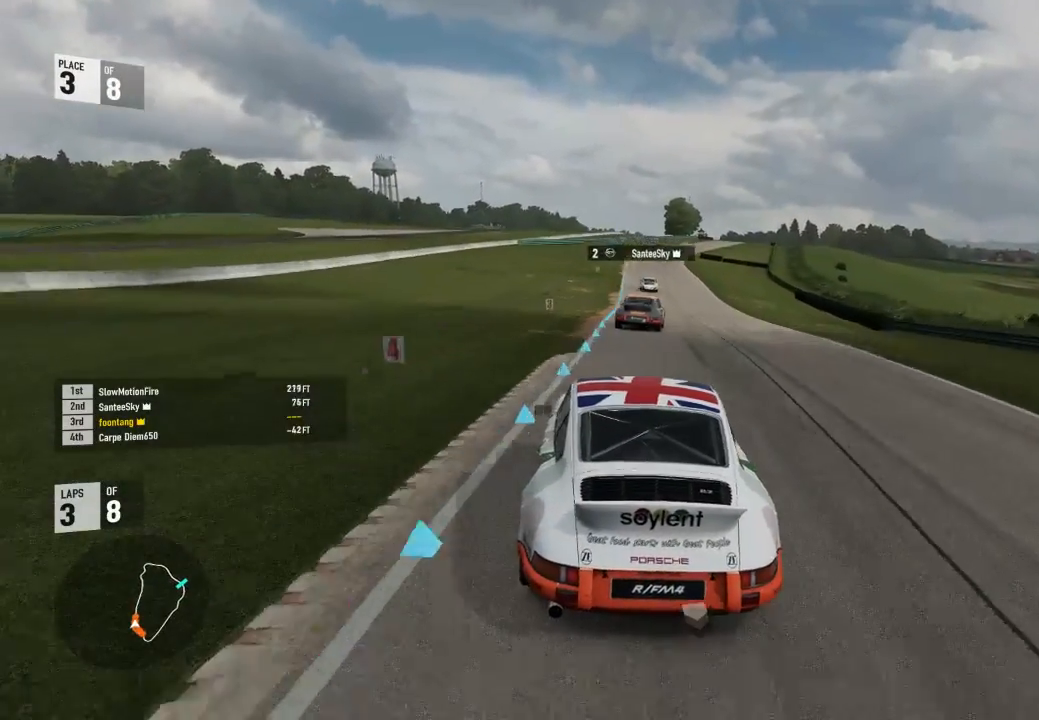
{"buttons": ["R2"], "left_stick": "down-right", "right_stick": "center", "events": [[267, "left_stick", "center"], [433, "left_stick", "down-right"]]}
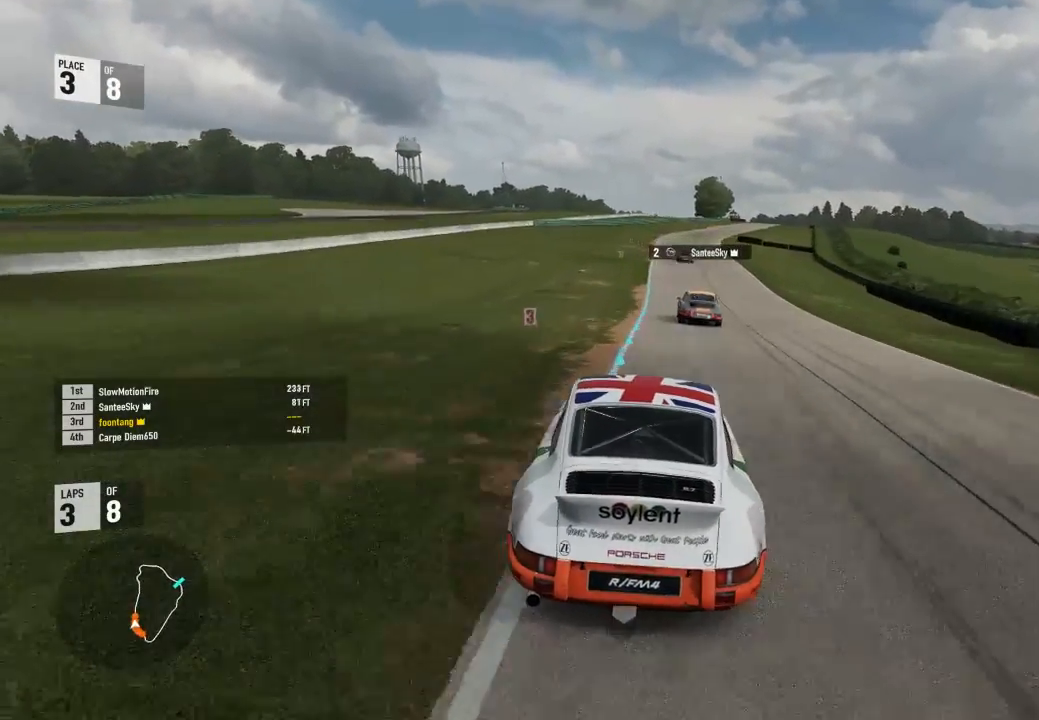
{"buttons": ["R2"], "left_stick": "center", "right_stick": "center", "events": [[233, "left_stick", "center"]]}
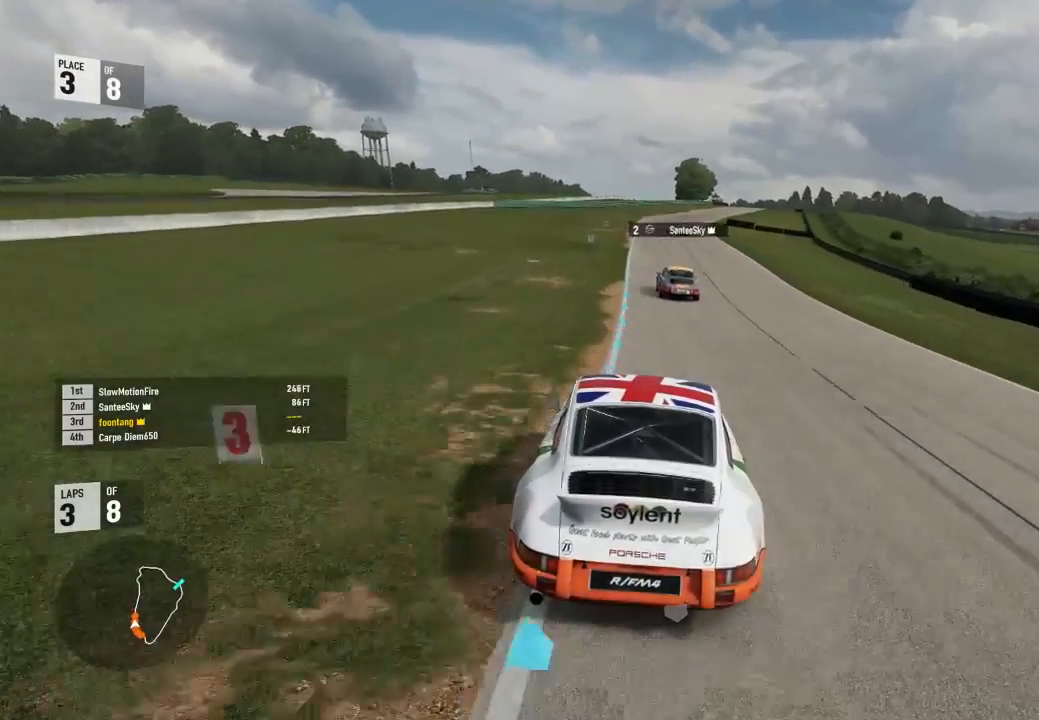
{"buttons": ["R2"], "left_stick": "center", "right_stick": "center", "events": [[100, "left_stick", "right"], [167, "left_stick", "down-right"], [333, "left_stick", "center"]]}
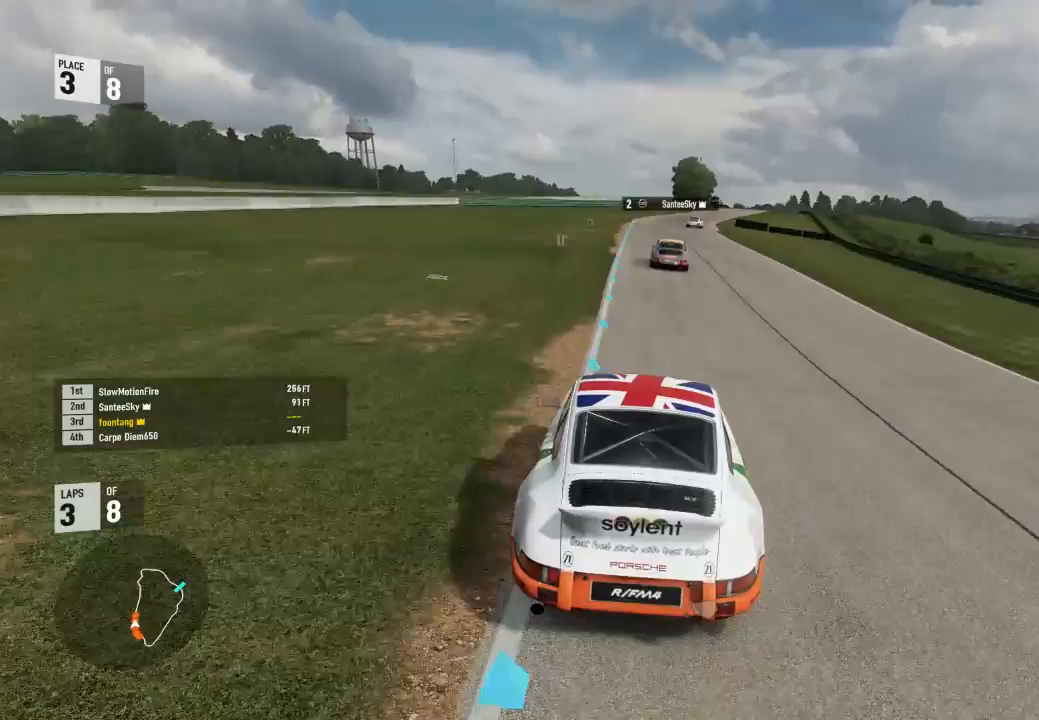
{"buttons": ["R2"], "left_stick": "center", "right_stick": "center", "events": [[100, "left_stick", "down-right"], [233, "left_stick", "center"]]}
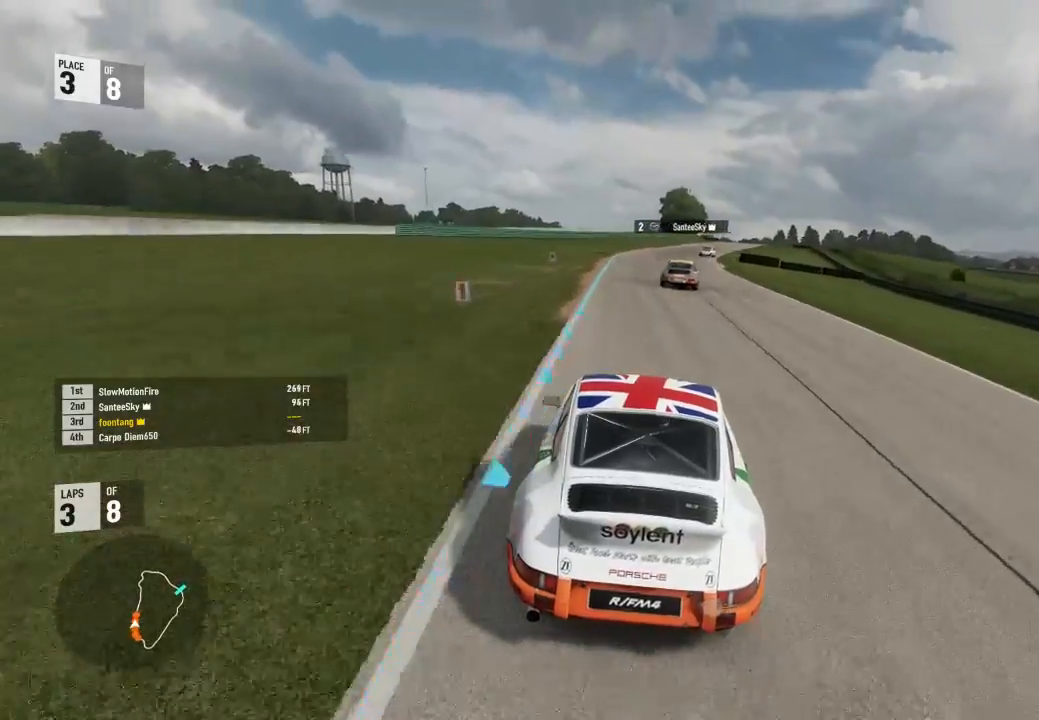
{"buttons": ["R2"], "left_stick": "center", "right_stick": "center", "events": [[200, "left_stick", "right"], [433, "left_stick", "center"]]}
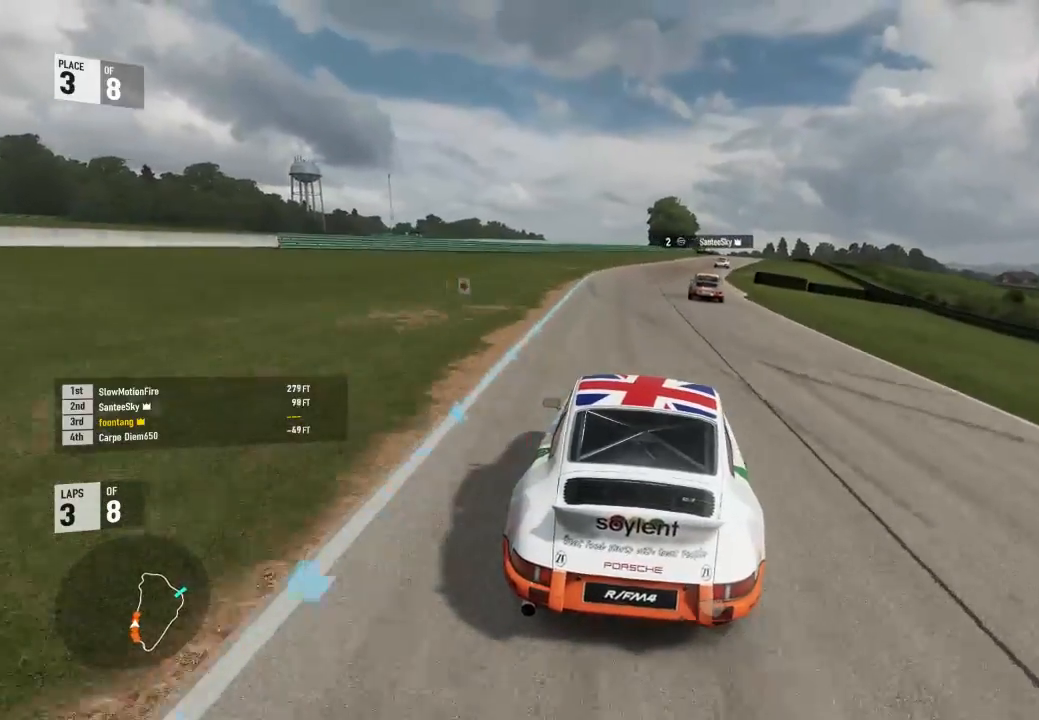
{"buttons": ["R2"], "left_stick": "center", "right_stick": "center", "events": [[100, "left_stick", "right"], [433, "left_stick", "center"]]}
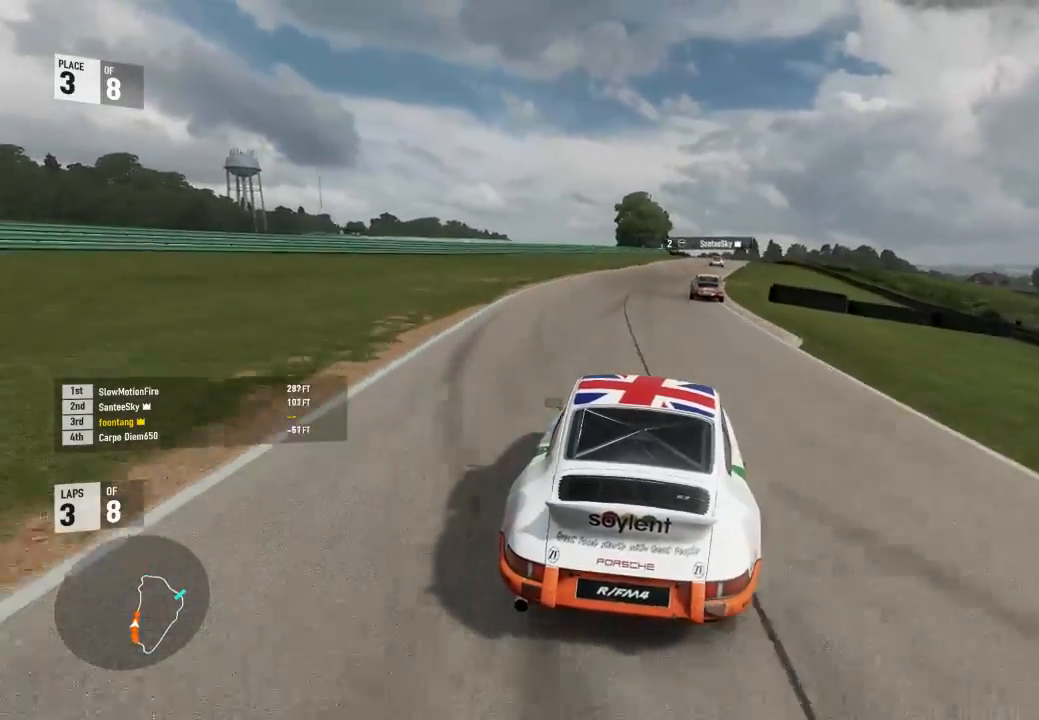
{"buttons": ["R2"], "left_stick": "center", "right_stick": "center", "events": [[133, "A", "down"], [167, "B", "down"], [167, "R2", "up"], [200, "left_stick", "right"], [267, "R2", "down"], [300, "A", "up"], [300, "B", "up"], [500, "left_stick", "center"]]}
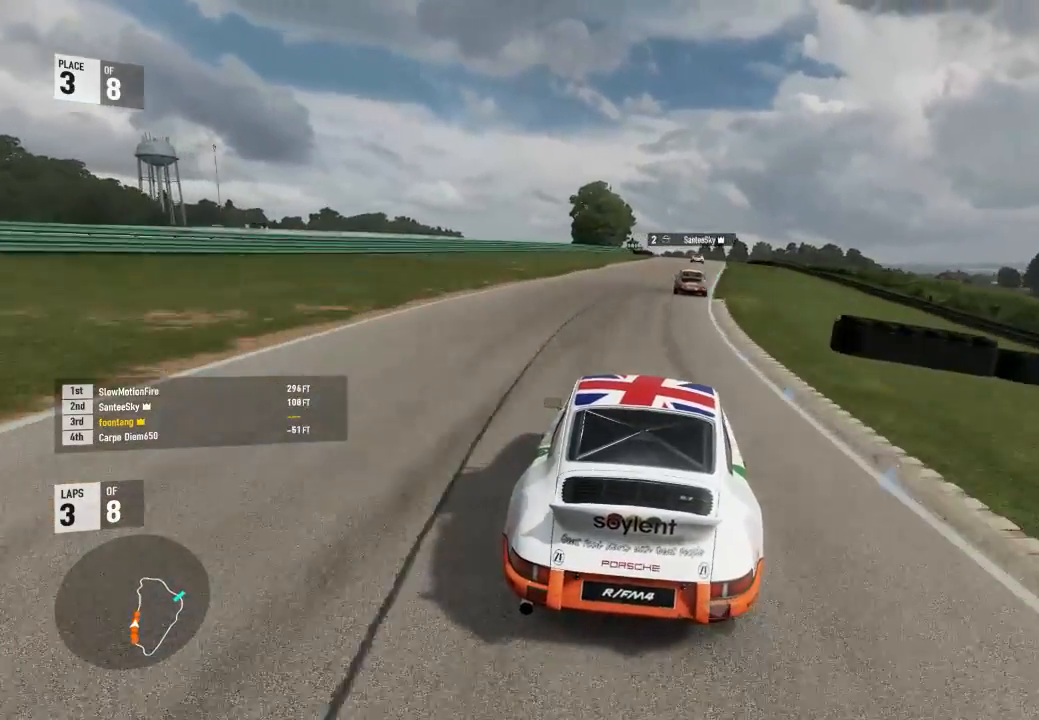
{"buttons": ["R2"], "left_stick": "center", "right_stick": "center", "events": [[133, "left_stick", "right"], [433, "left_stick", "center"]]}
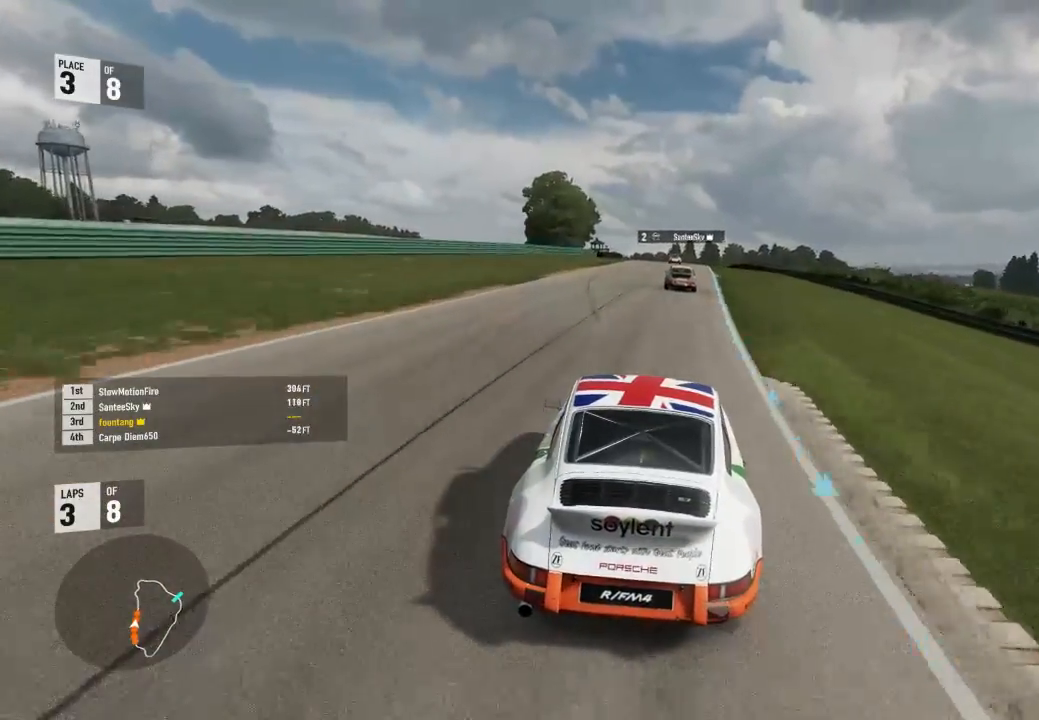
{"buttons": ["R2"], "left_stick": "center", "right_stick": "center", "events": [[67, "left_stick", "right"], [333, "left_stick", "center"]]}
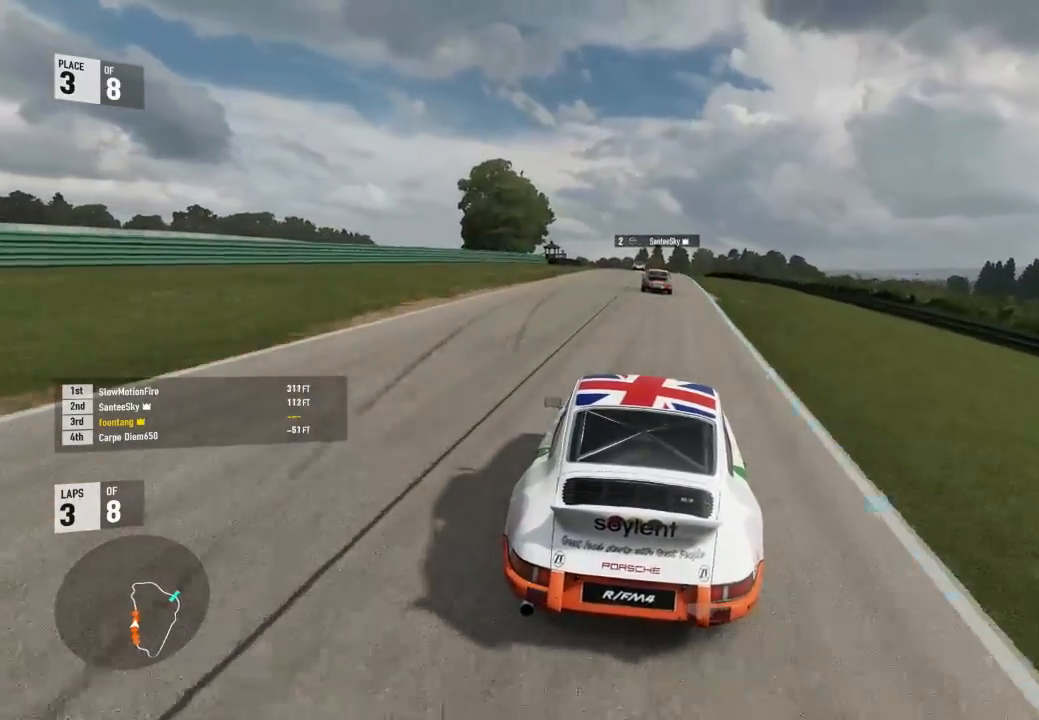
{"buttons": ["R2"], "left_stick": "center", "right_stick": "center", "events": []}
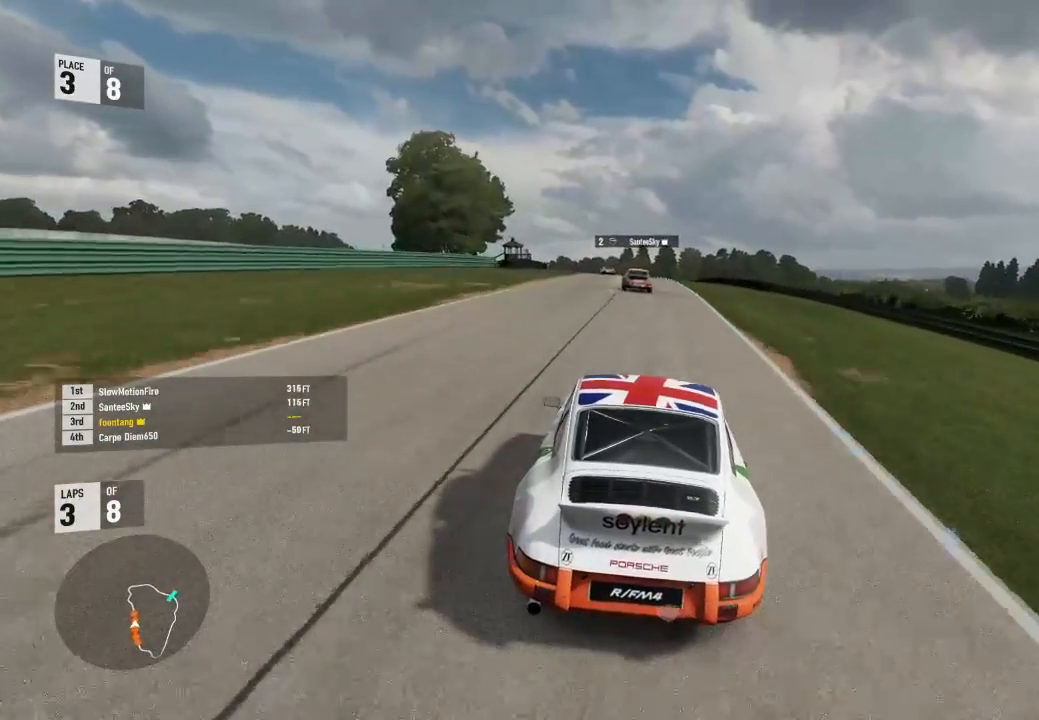
{"buttons": ["R2"], "left_stick": "left", "right_stick": "center", "events": [[33, "left_stick", "left"], [233, "left_stick", "center"], [433, "left_stick", "left"]]}
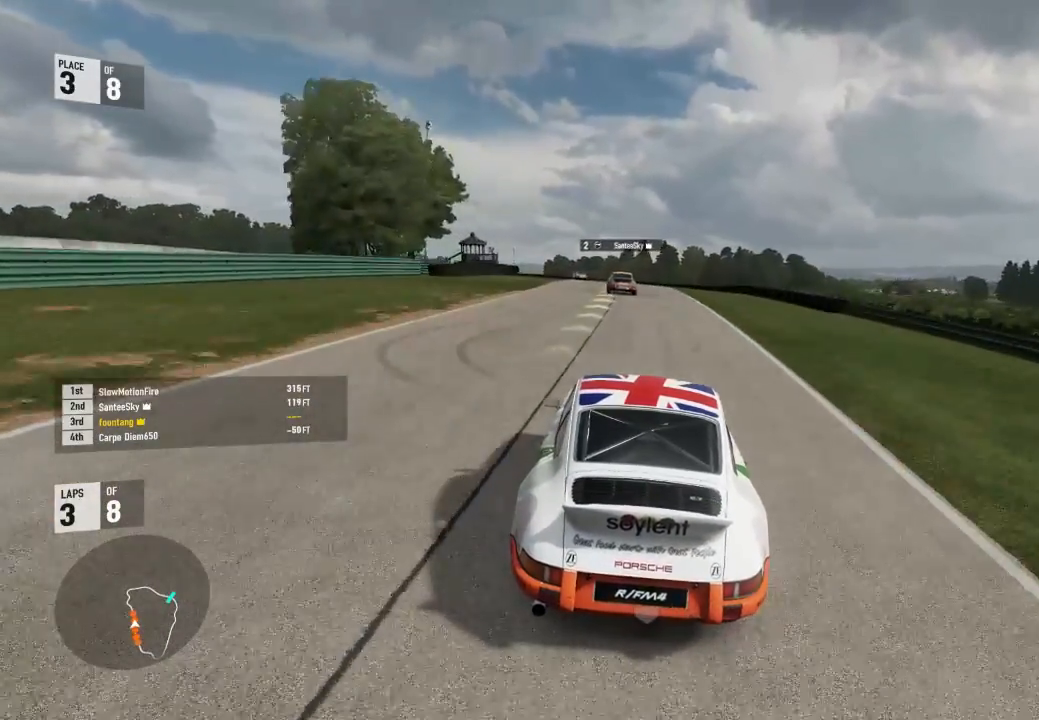
{"buttons": ["R2"], "left_stick": "left", "right_stick": "center", "events": [[200, "left_stick", "center"], [333, "left_stick", "left"]]}
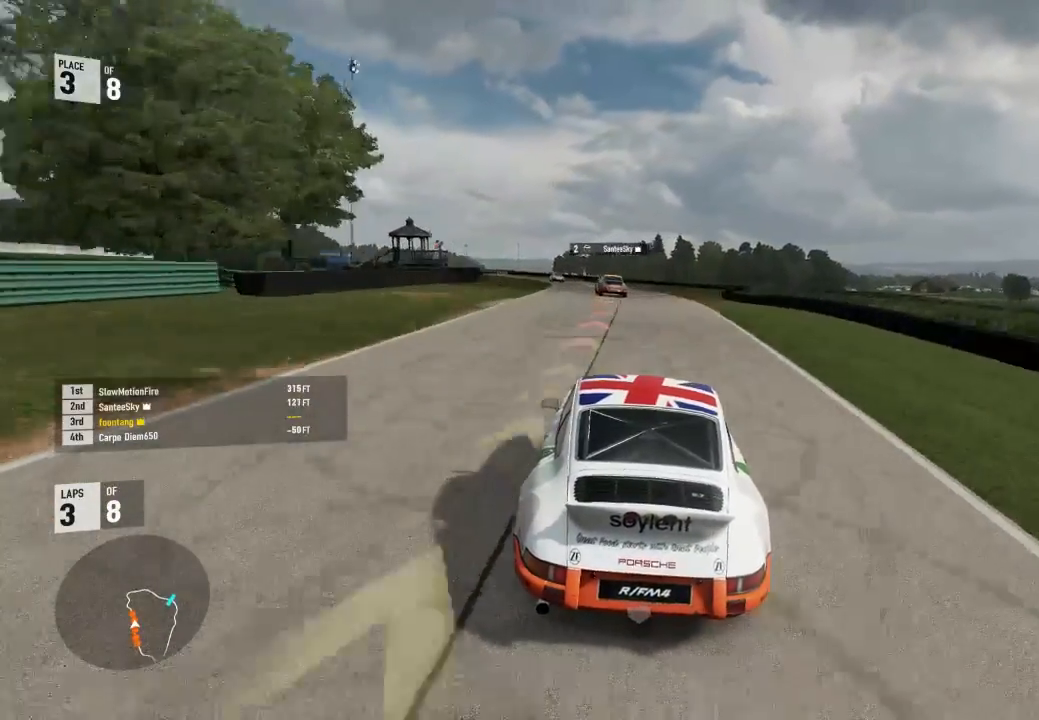
{"buttons": ["R2"], "left_stick": "left", "right_stick": "center", "events": []}
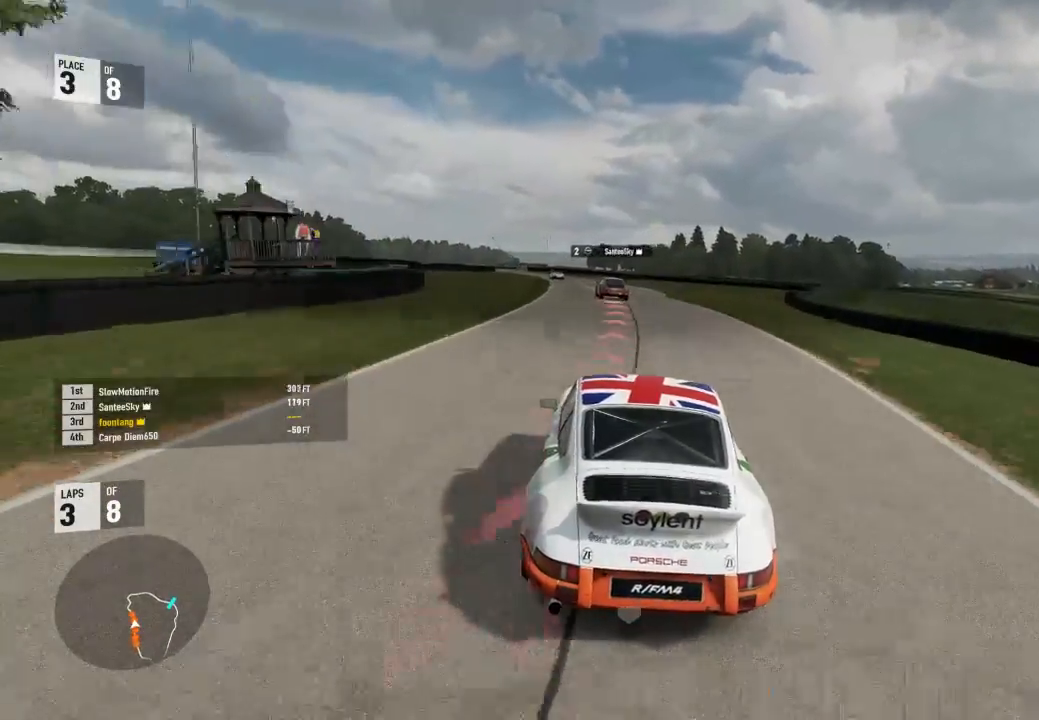
{"buttons": ["R2"], "left_stick": "center", "right_stick": "center", "events": [[33, "R2", "up"], [333, "R2", "down"], [500, "left_stick", "center"]]}
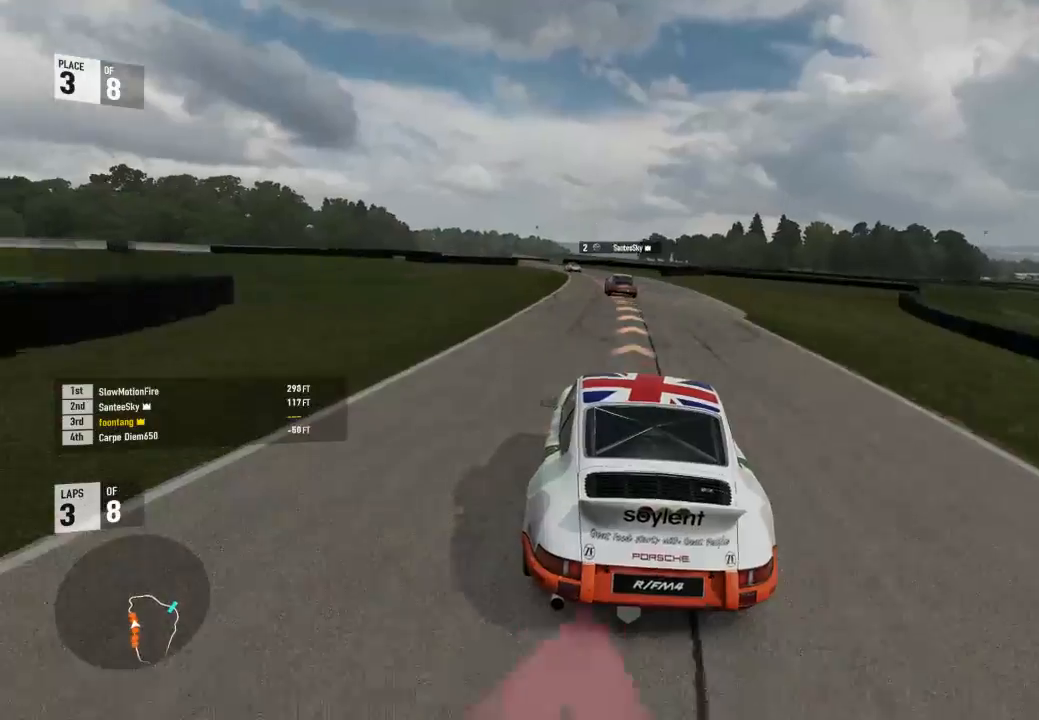
{"buttons": ["R2"], "left_stick": "left", "right_stick": "center", "events": [[100, "left_stick", "left"]]}
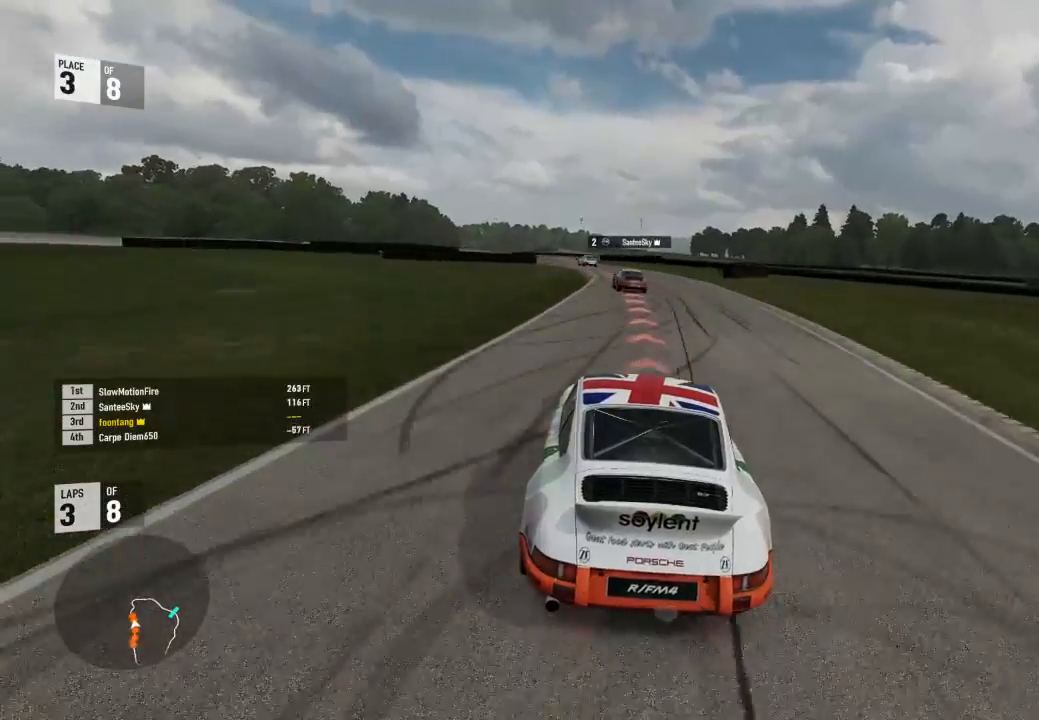
{"buttons": ["L2", "L3"], "left_stick": "left", "right_stick": "center", "events": [[67, "left_stick", "center"], [167, "left_stick", "left"], [333, "R2", "up"], [367, "L2", "down"], [433, "L3", "down"]]}
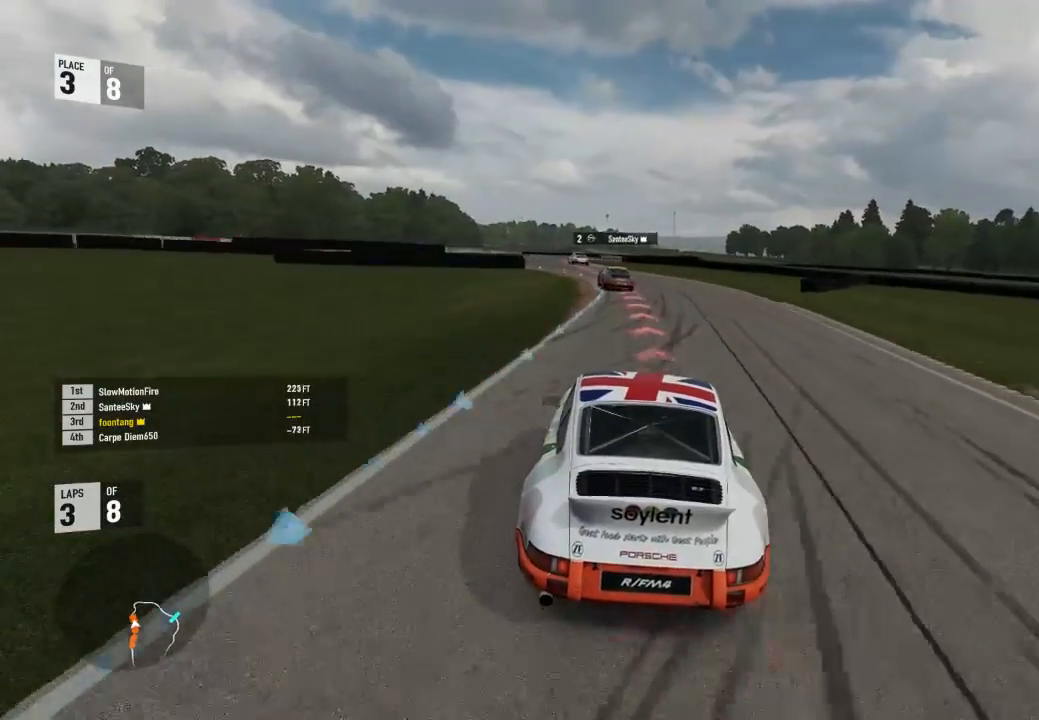
{"buttons": ["L2"], "left_stick": "left", "right_stick": "center", "events": [[267, "L3", "up"]]}
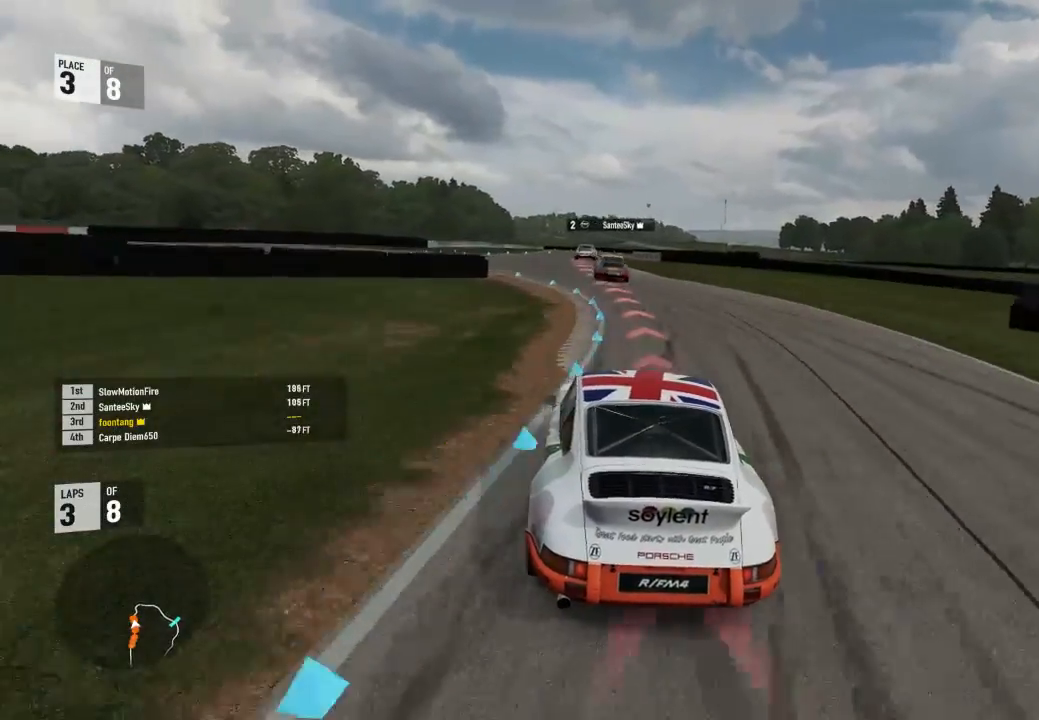
{"buttons": ["A", "L2", "R2"], "left_stick": "down-right", "right_stick": "center", "events": [[33, "R2", "down"], [333, "left_stick", "center"], [433, "R2", "up"], [433, "left_stick", "down-right"], [500, "A", "down"], [500, "R2", "down"]]}
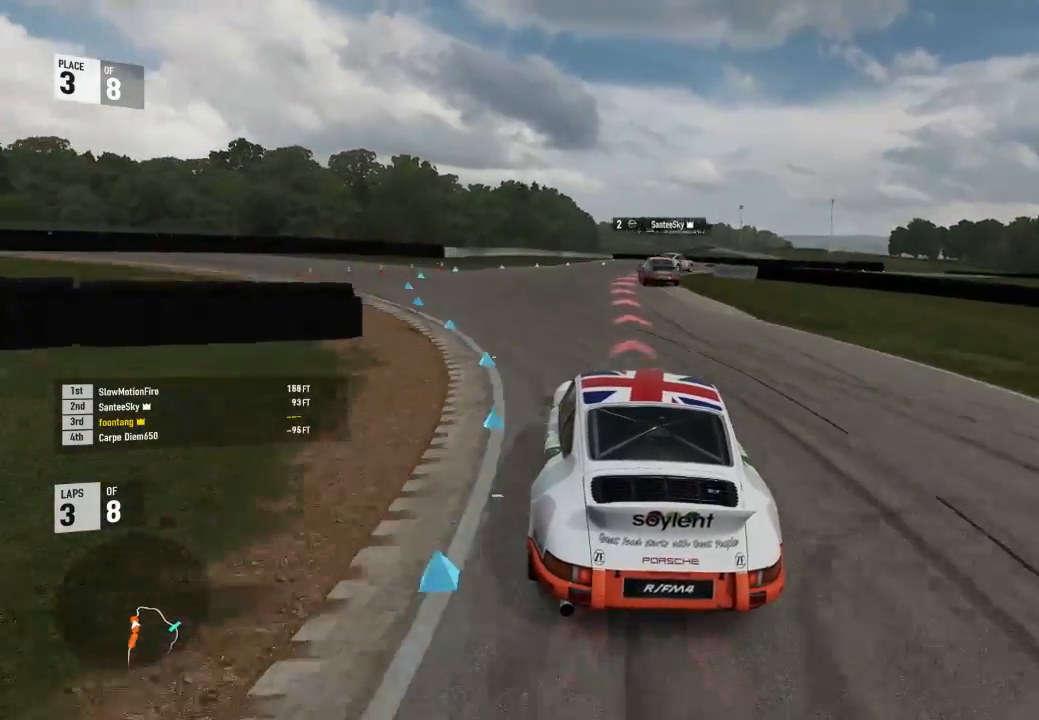
{"buttons": ["A", "X", "L2", "R2"], "left_stick": "center", "right_stick": "center", "events": [[33, "X", "down"], [133, "A", "up"], [133, "R2", "up"], [133, "left_stick", "center"], [167, "X", "up"], [367, "left_stick", "right"], [433, "A", "down"], [433, "R2", "down"], [433, "X", "down"], [467, "left_stick", "center"]]}
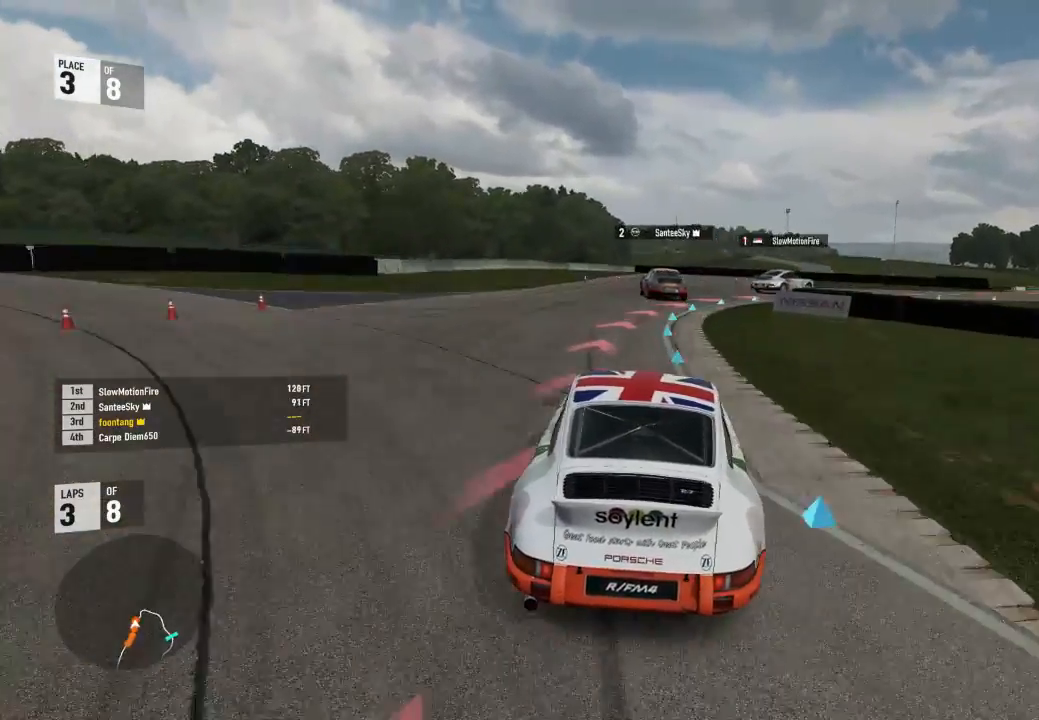
{"buttons": ["L2"], "left_stick": "down-right", "right_stick": "center", "events": [[133, "A", "up"], [133, "R2", "up"], [133, "X", "up"], [133, "left_stick", "down-right"]]}
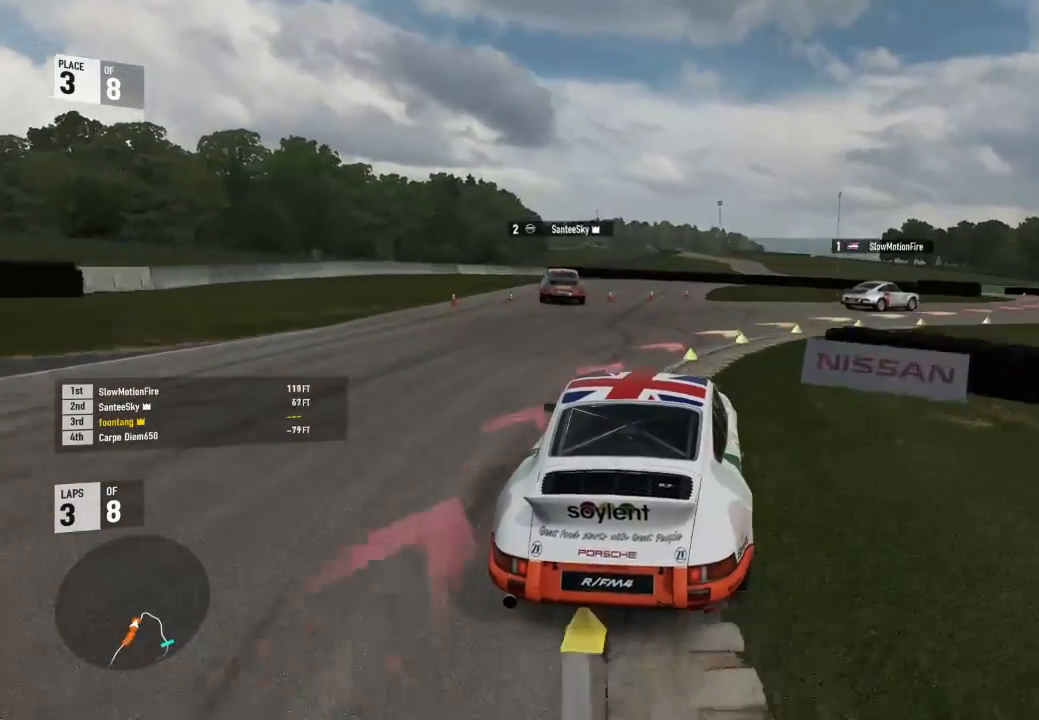
{"buttons": ["L2"], "left_stick": "down-right", "right_stick": "center", "events": []}
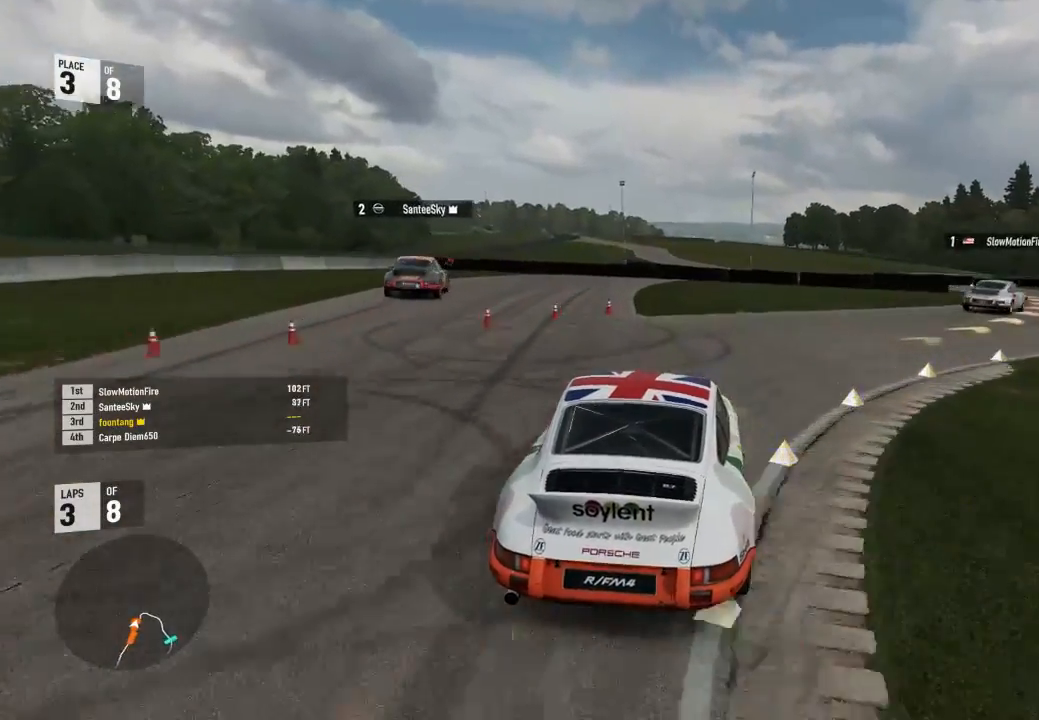
{"buttons": [], "left_stick": "down-right", "right_stick": "center", "events": [[133, "L2", "up"]]}
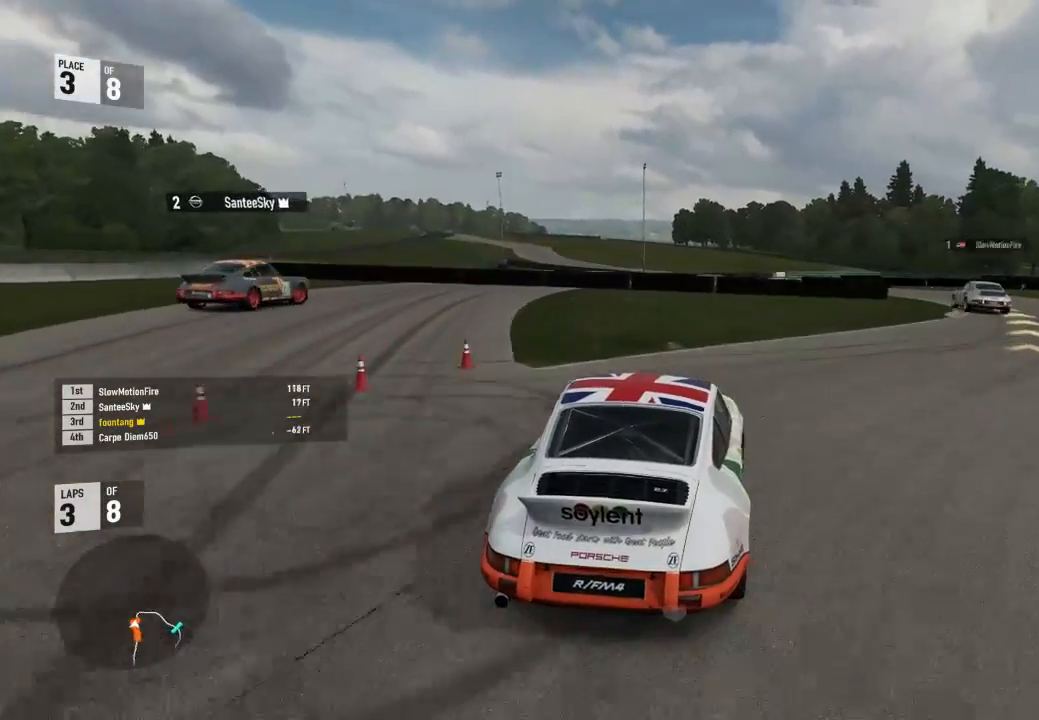
{"buttons": [], "left_stick": "down-right", "right_stick": "center", "events": []}
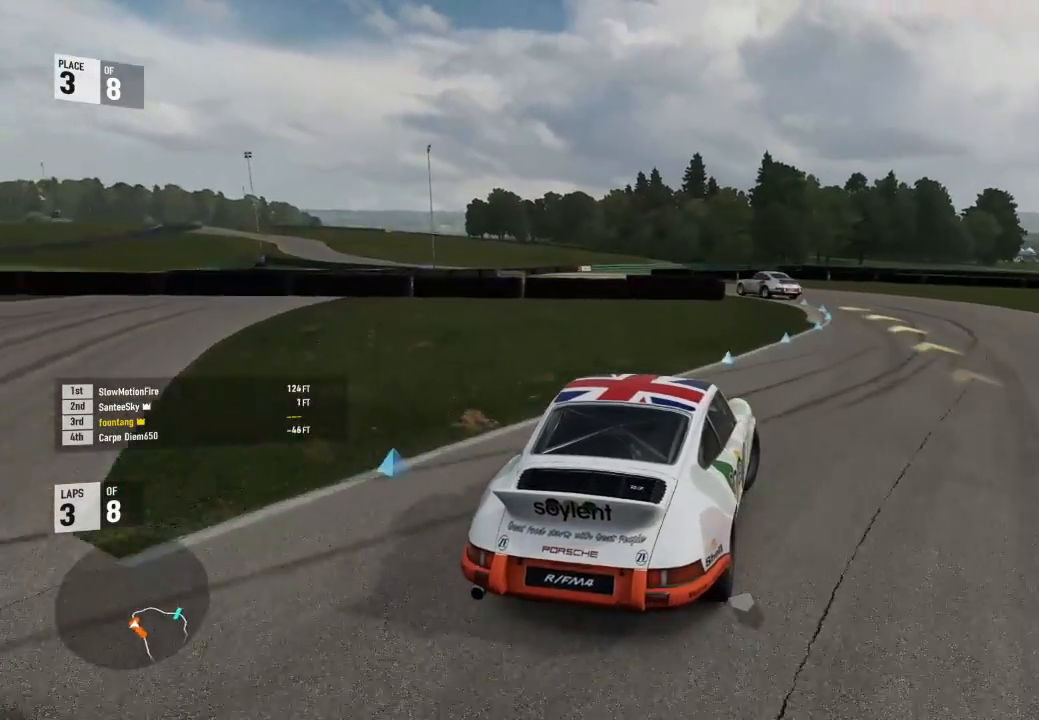
{"buttons": ["R2"], "left_stick": "left", "right_stick": "center", "events": [[100, "left_stick", "center"], [133, "R2", "down"], [300, "left_stick", "left"]]}
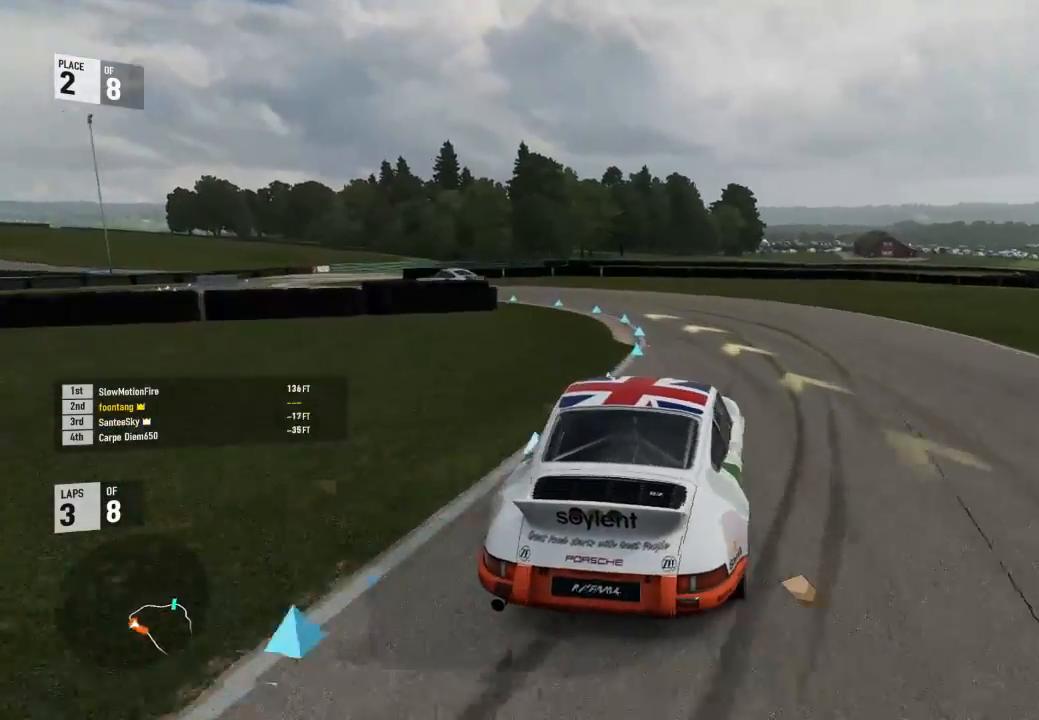
{"buttons": ["R2"], "left_stick": "left", "right_stick": "center", "events": []}
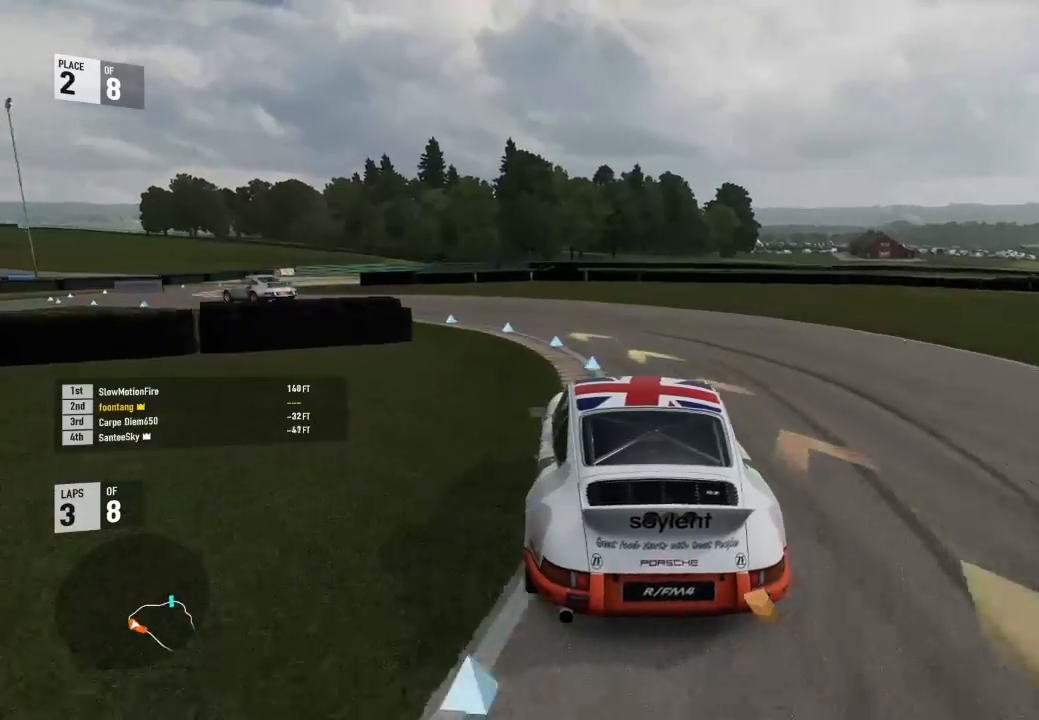
{"buttons": [], "left_stick": "left", "right_stick": "center", "events": [[67, "R2", "up"], [267, "R2", "down"], [367, "R2", "up"]]}
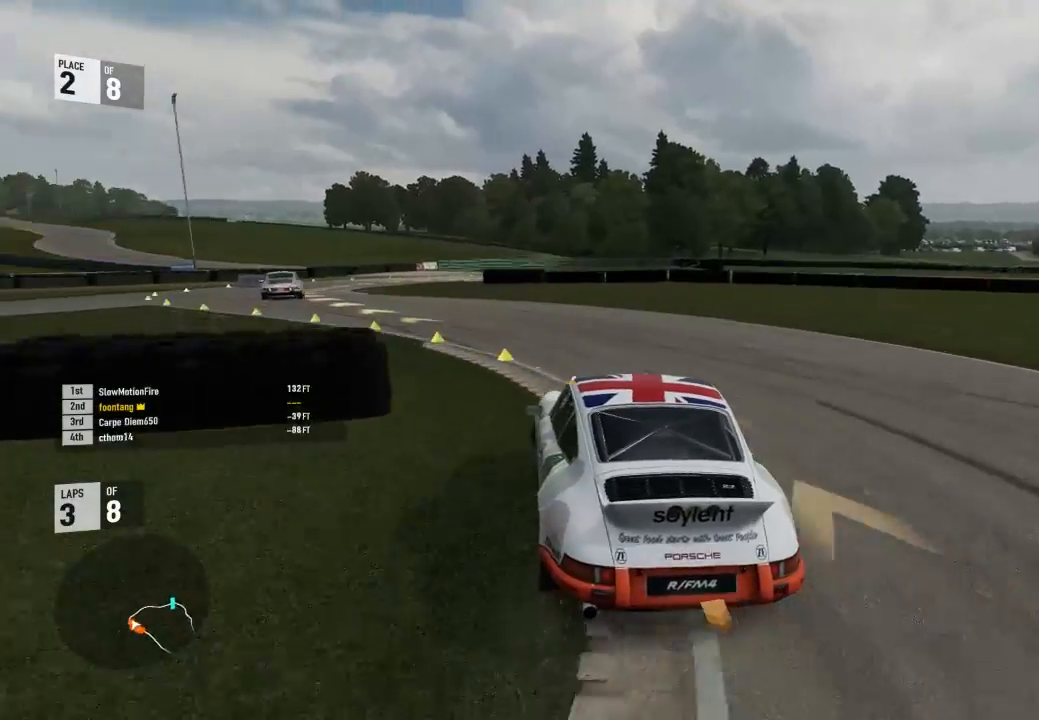
{"buttons": ["R2"], "left_stick": "left", "right_stick": "center", "events": [[367, "R2", "down"]]}